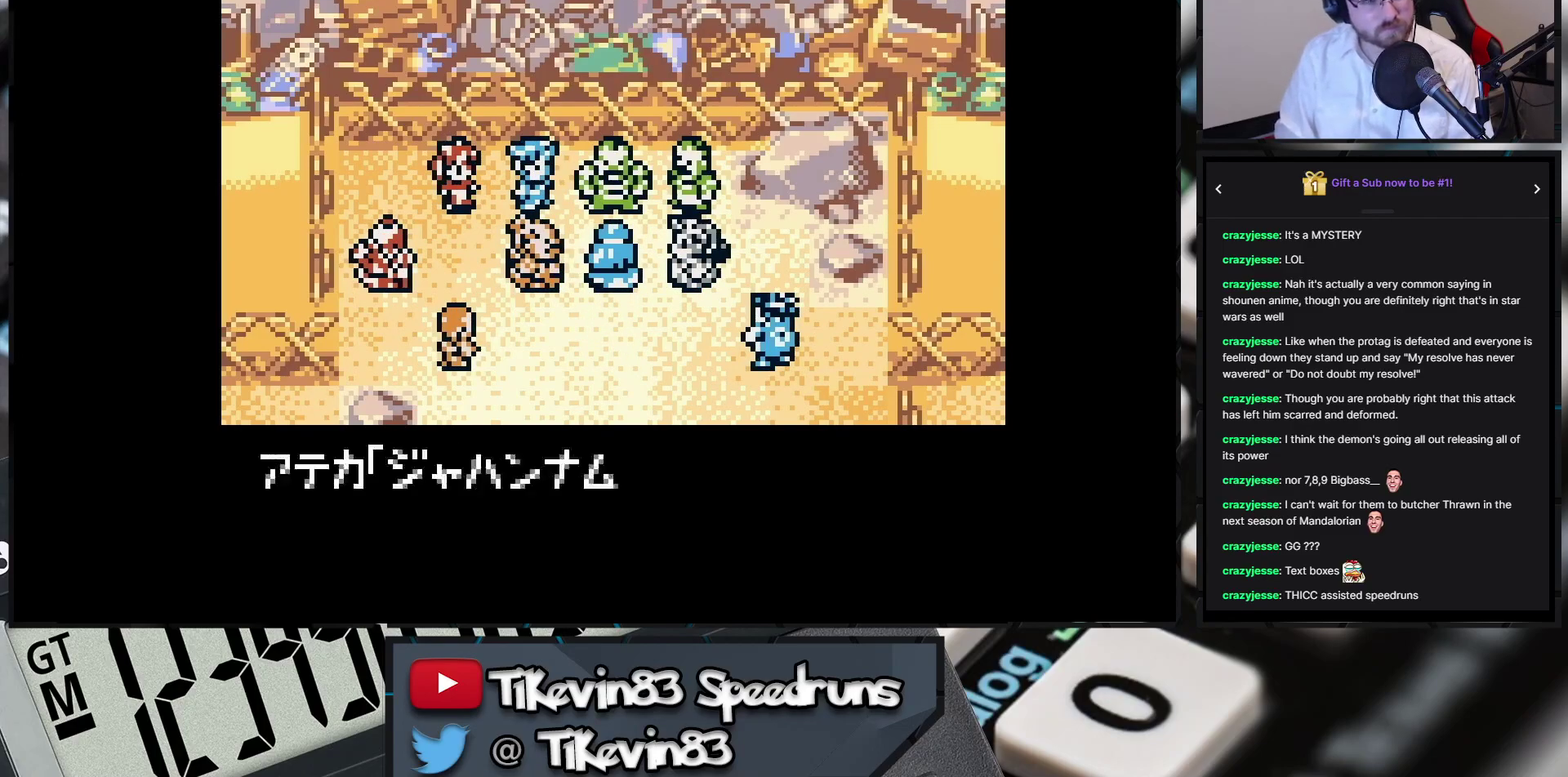
Gameplay with a controller (Nintendo layout); each line is a JSON object with the inputs held at the frame after it. "events" lists button and stick changes between this image and that frame as [ms after this image, input, new state], when the widget could be followed in between. Not read: L3 R3 X Y left_stick right_stick.
{"buttons": ["A"], "events": [[433, "A", "down"]]}
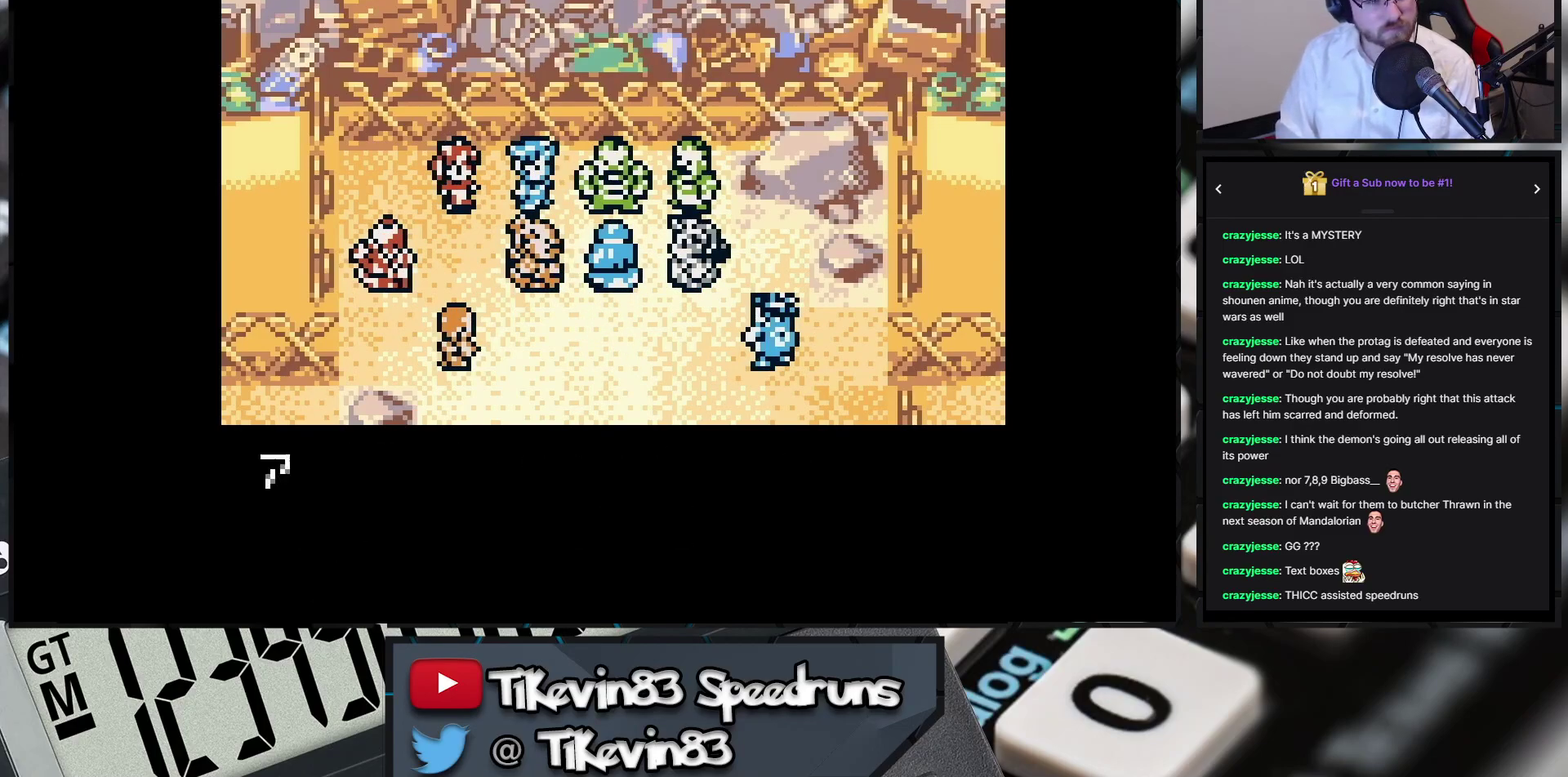
{"buttons": ["A"], "events": [[250, "A", "up"], [267, "A", "down"]]}
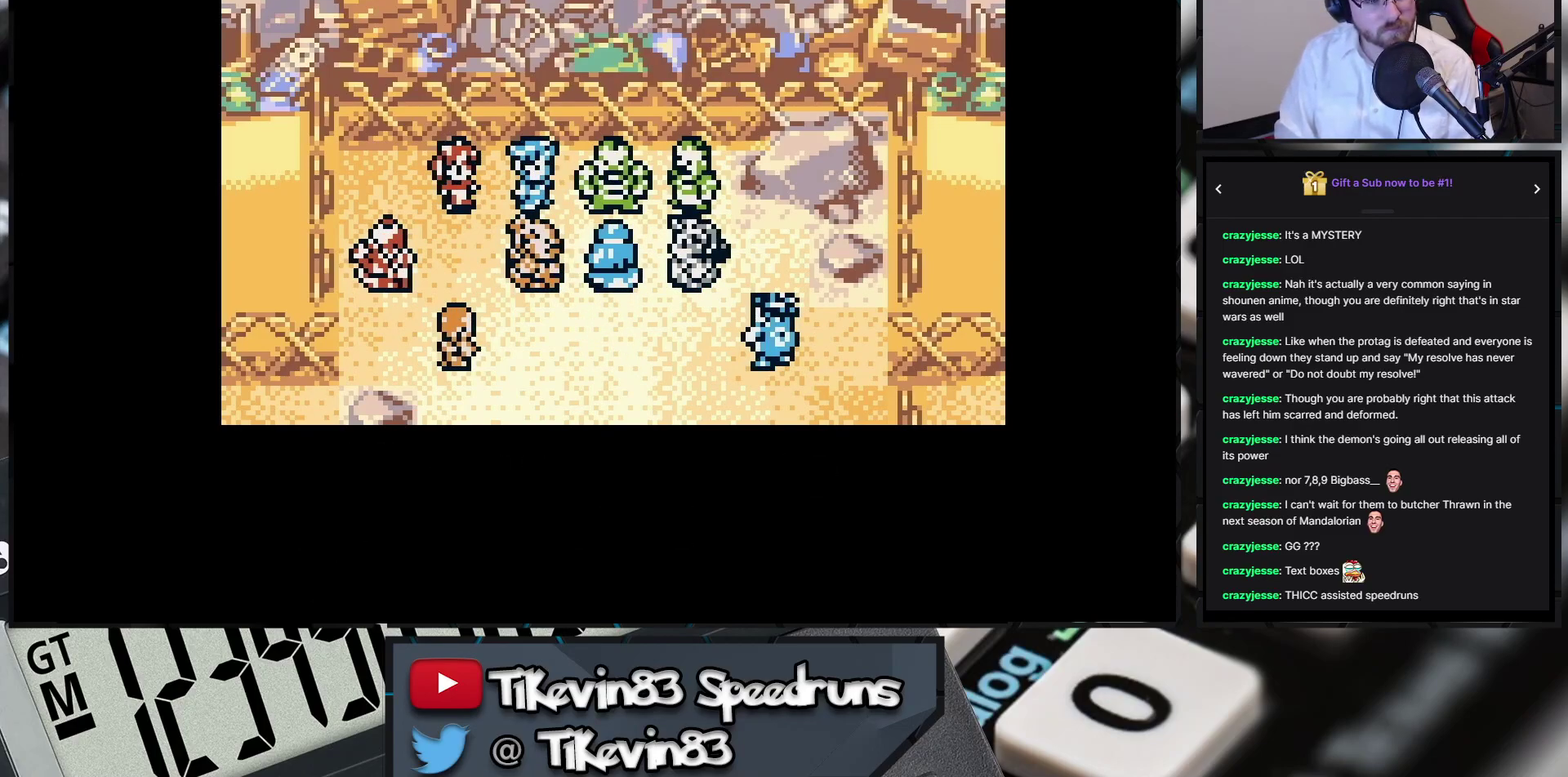
{"buttons": ["A"]}
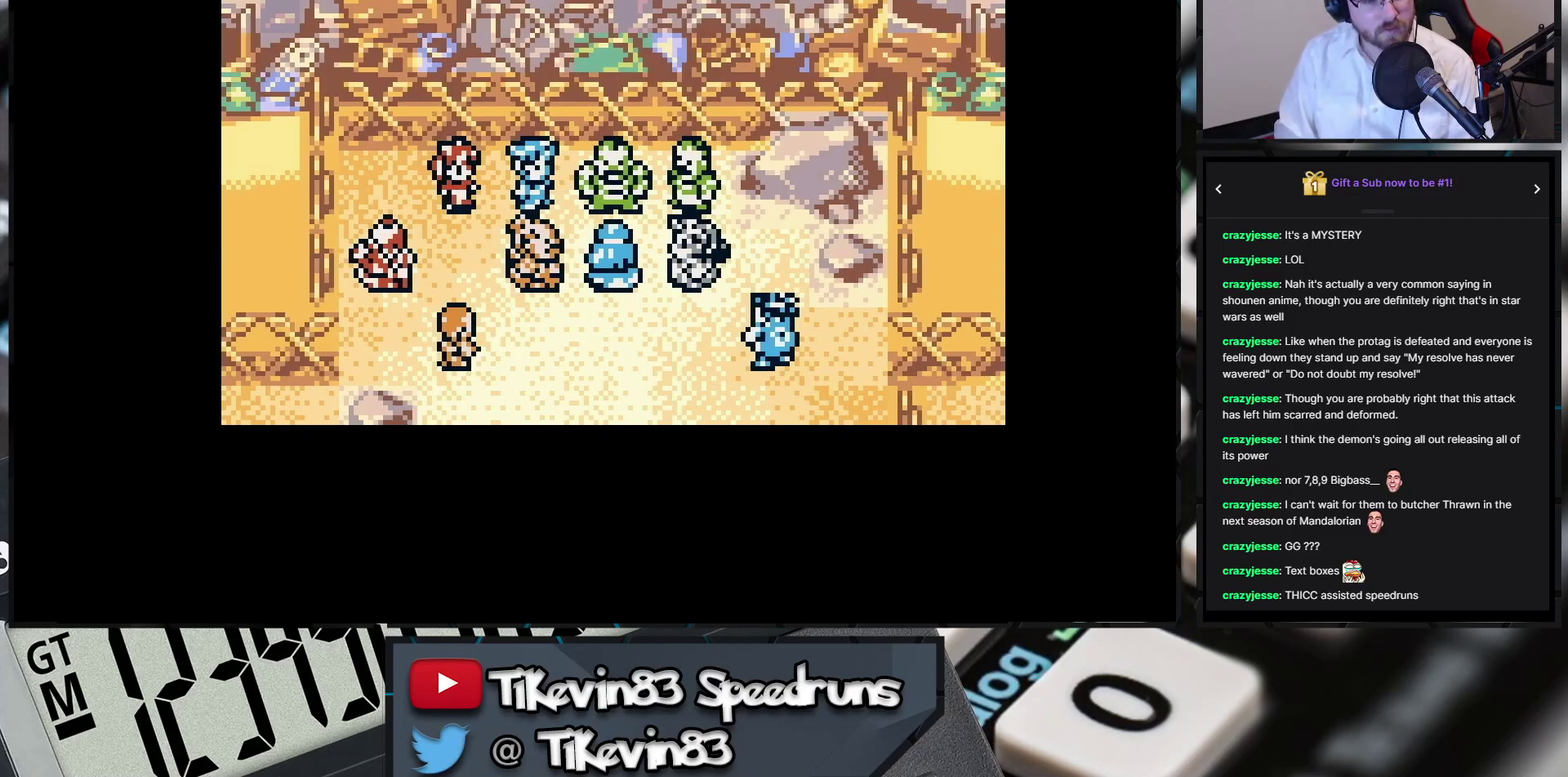
{"buttons": ["A"]}
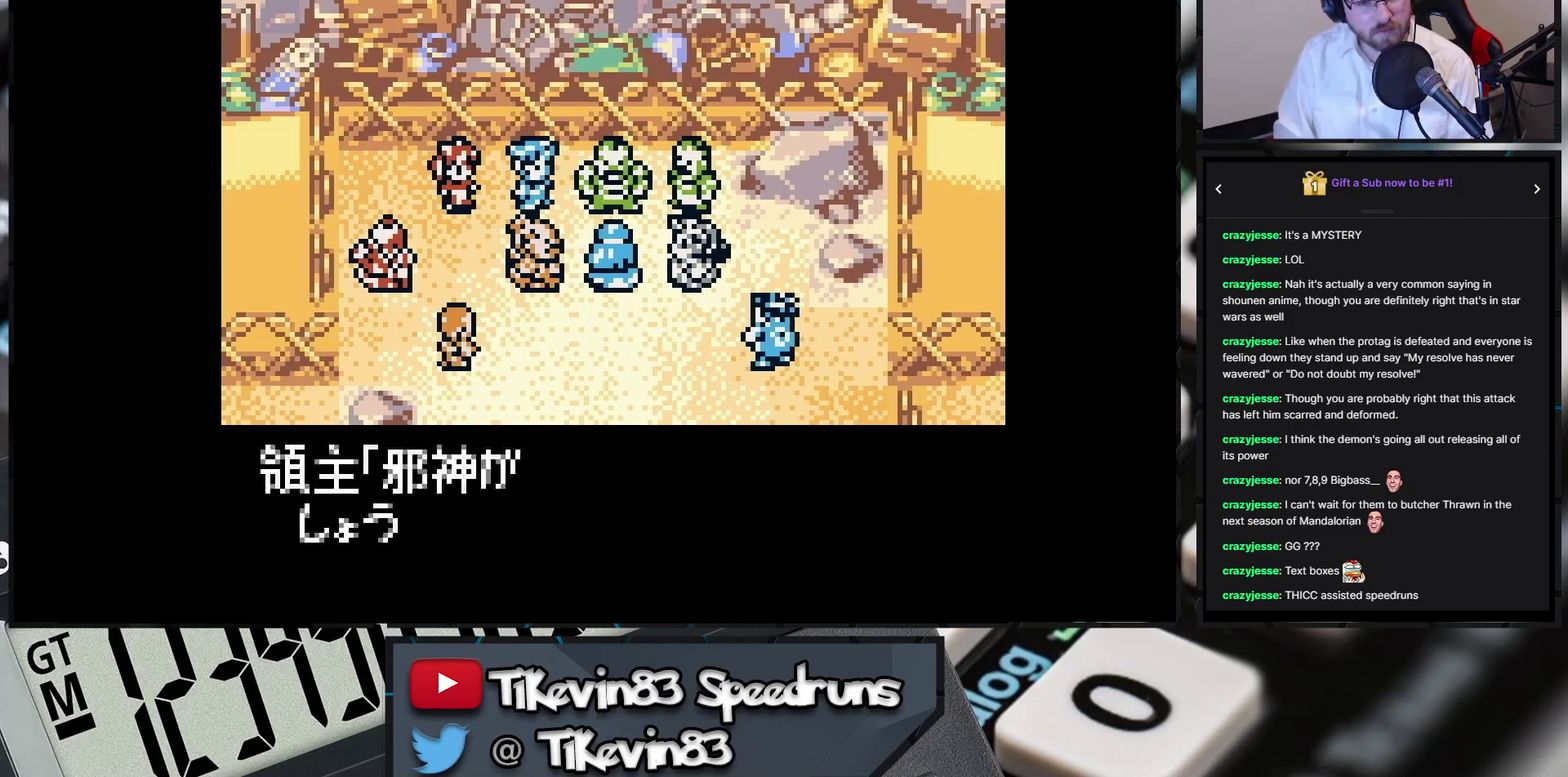
{"buttons": [], "events": [[183, "A", "up"]]}
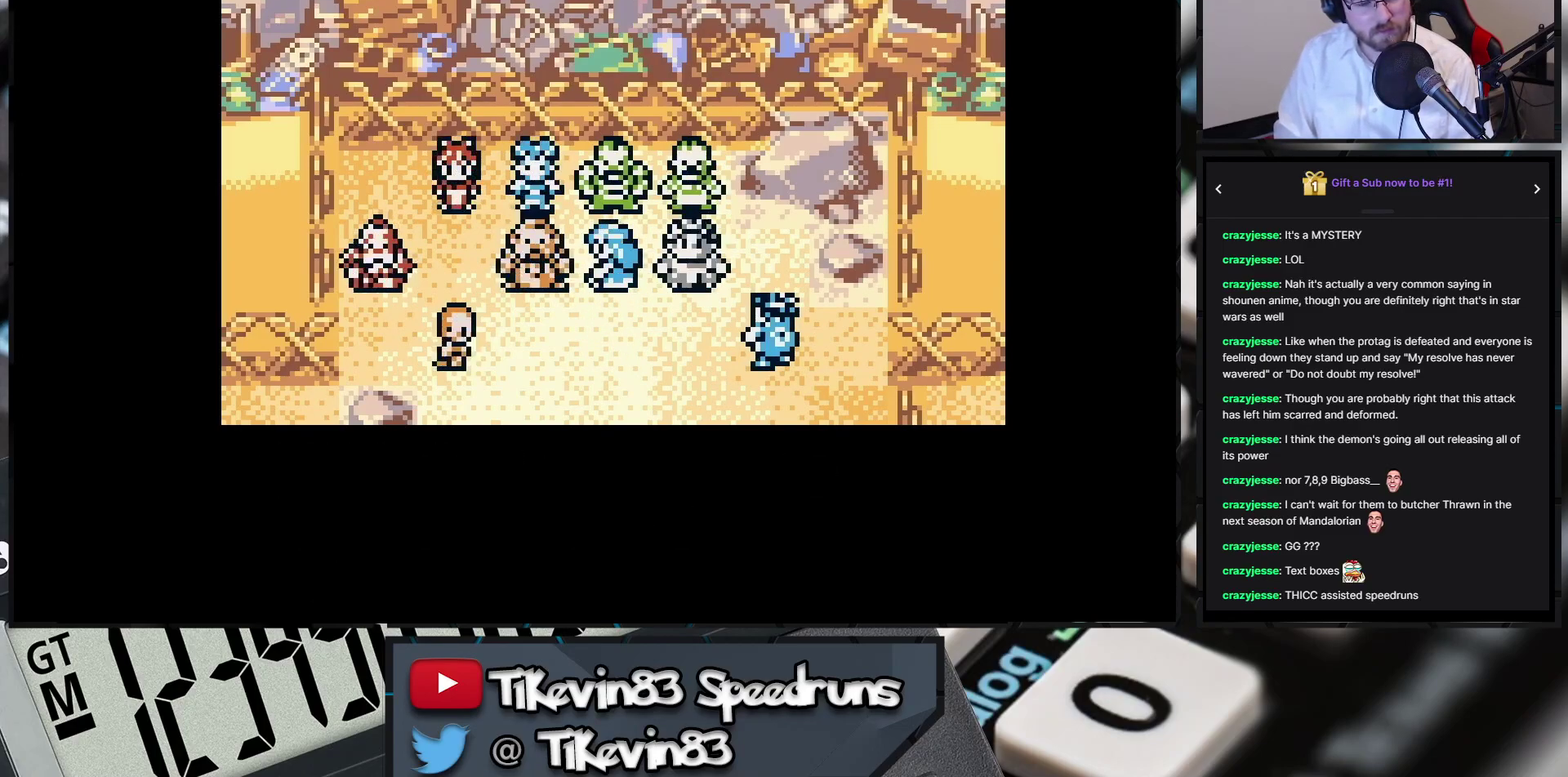
{"buttons": []}
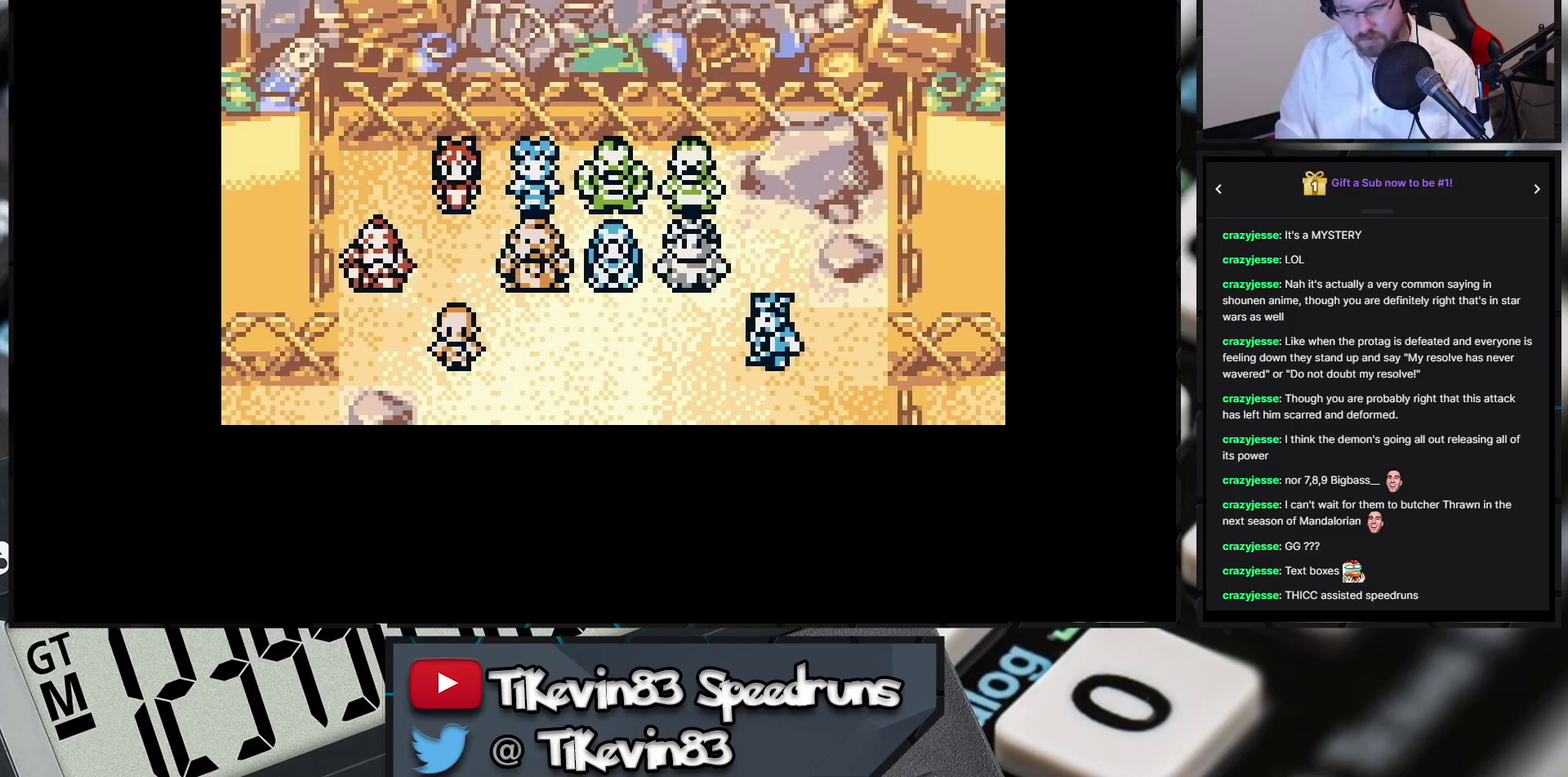
{"buttons": []}
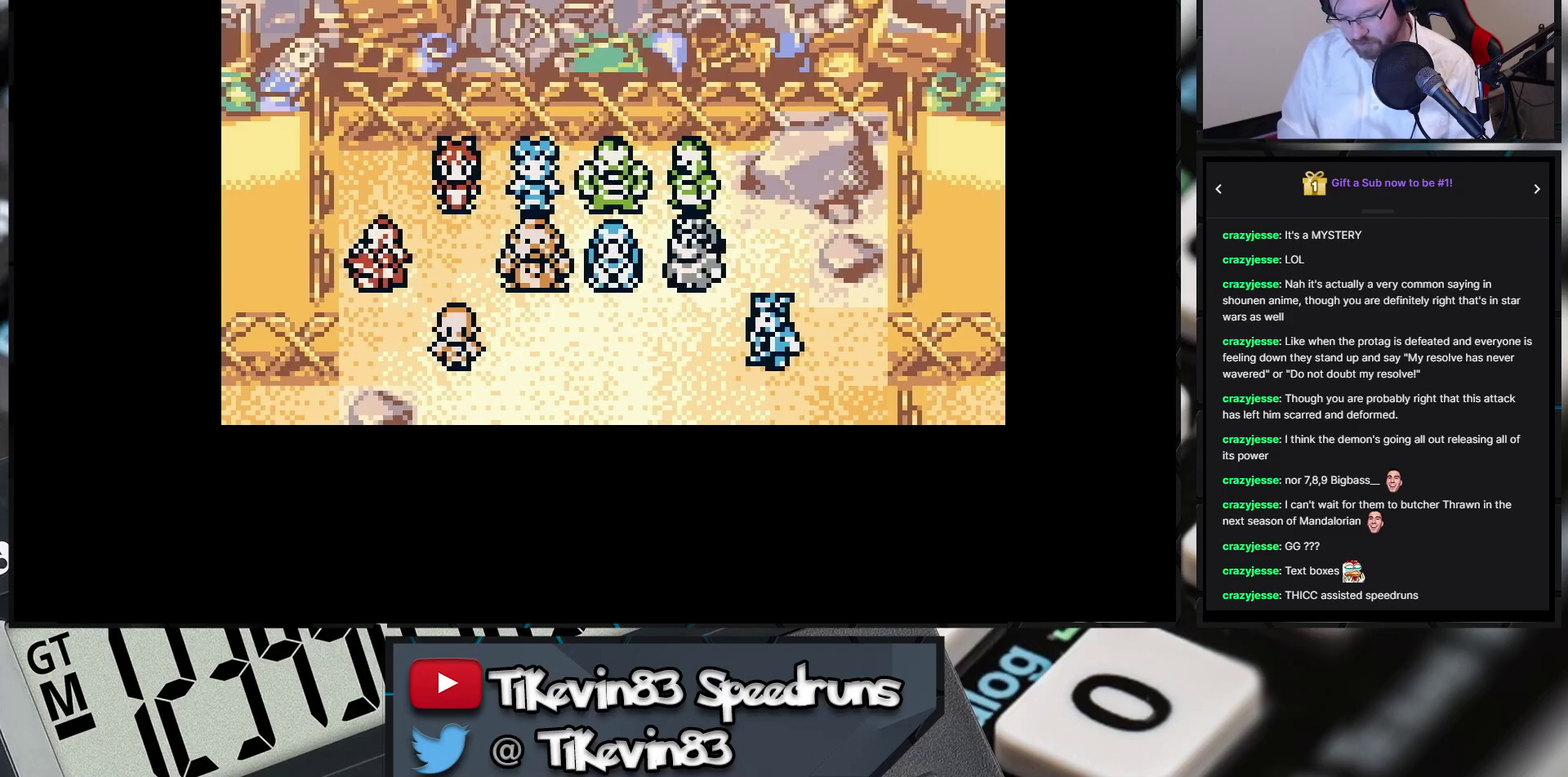
{"buttons": []}
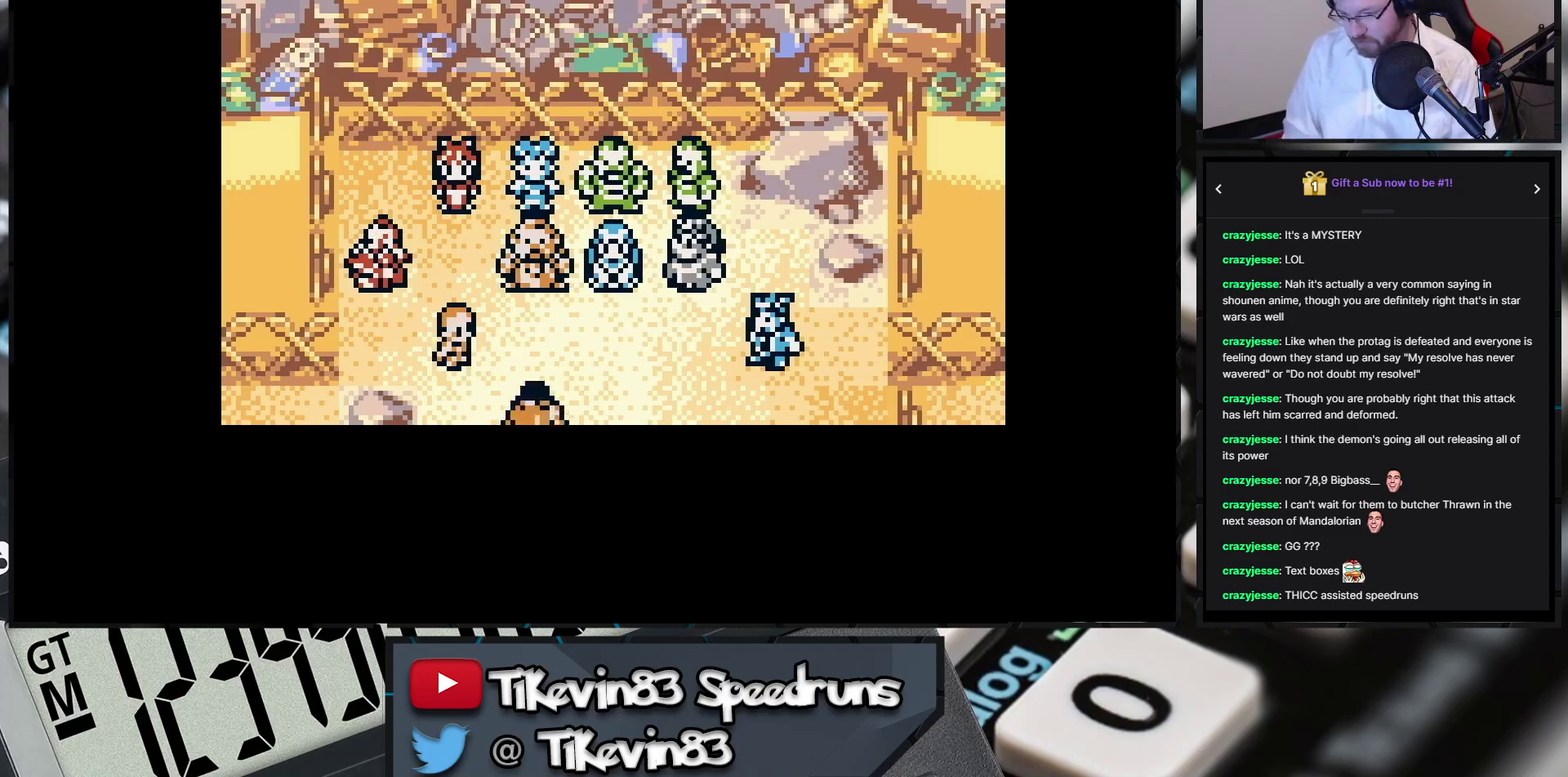
{"buttons": []}
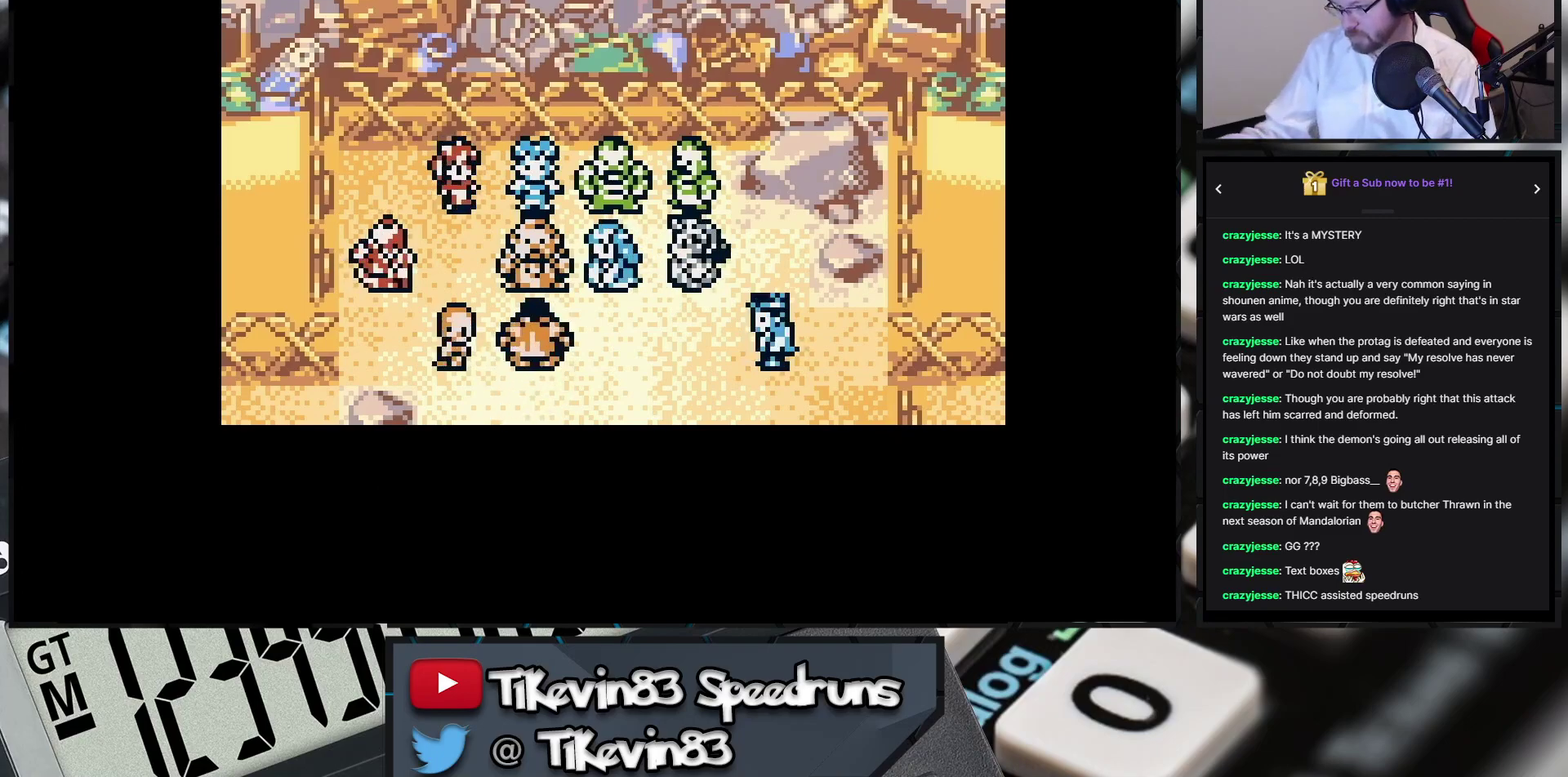
{"buttons": []}
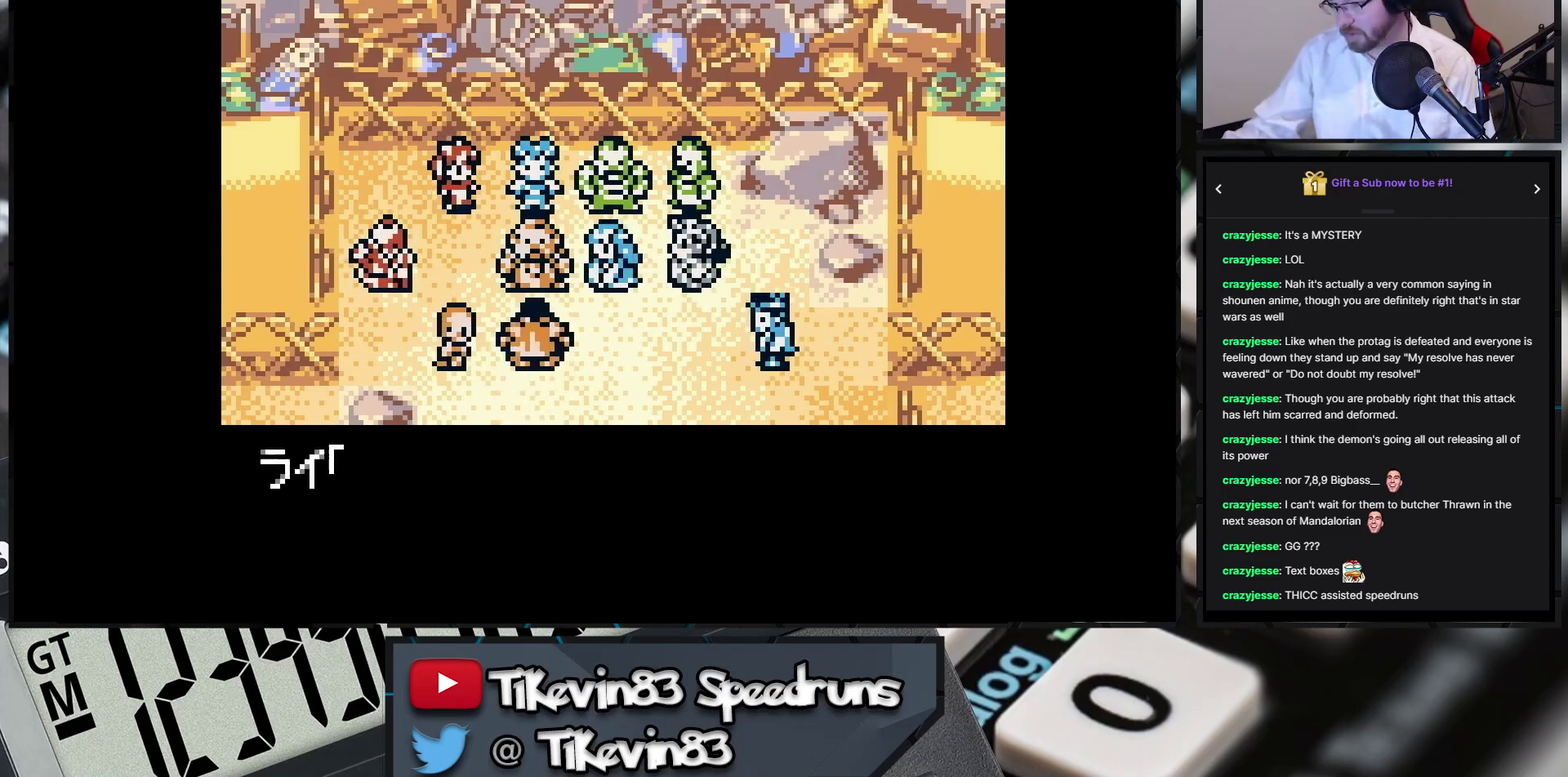
{"buttons": [], "events": [[117, "A", "down"], [183, "A", "up"]]}
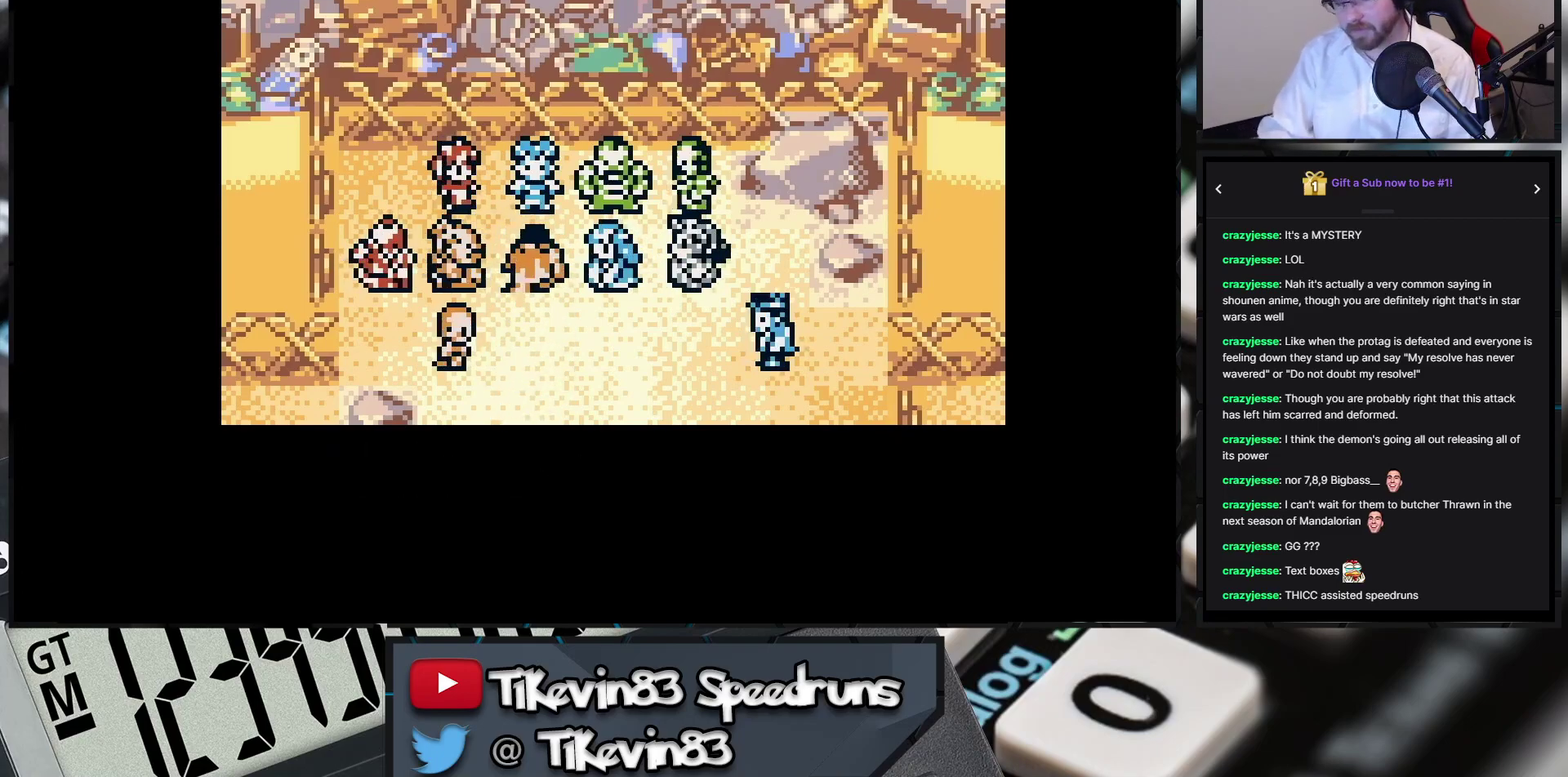
{"buttons": []}
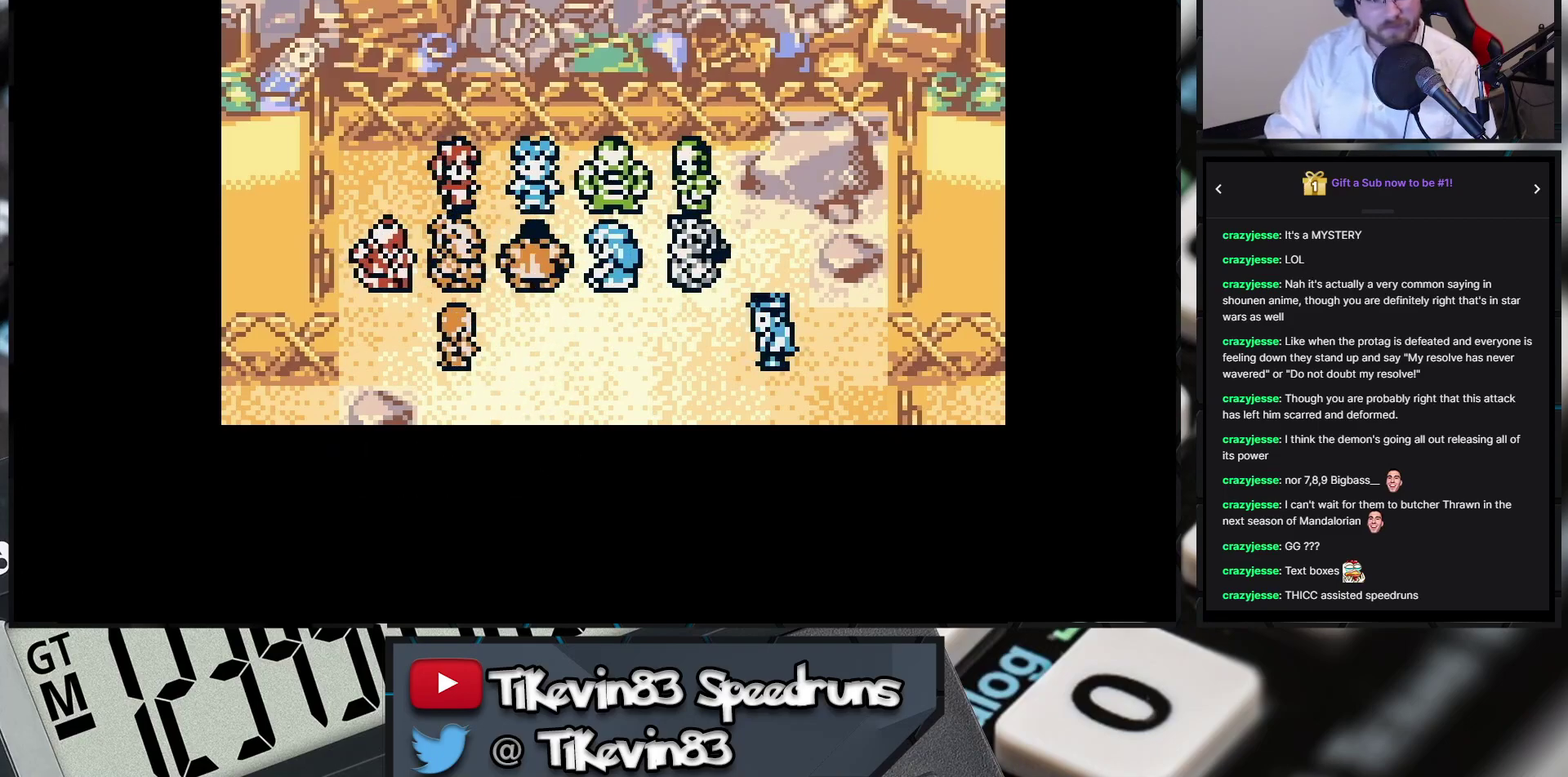
{"buttons": []}
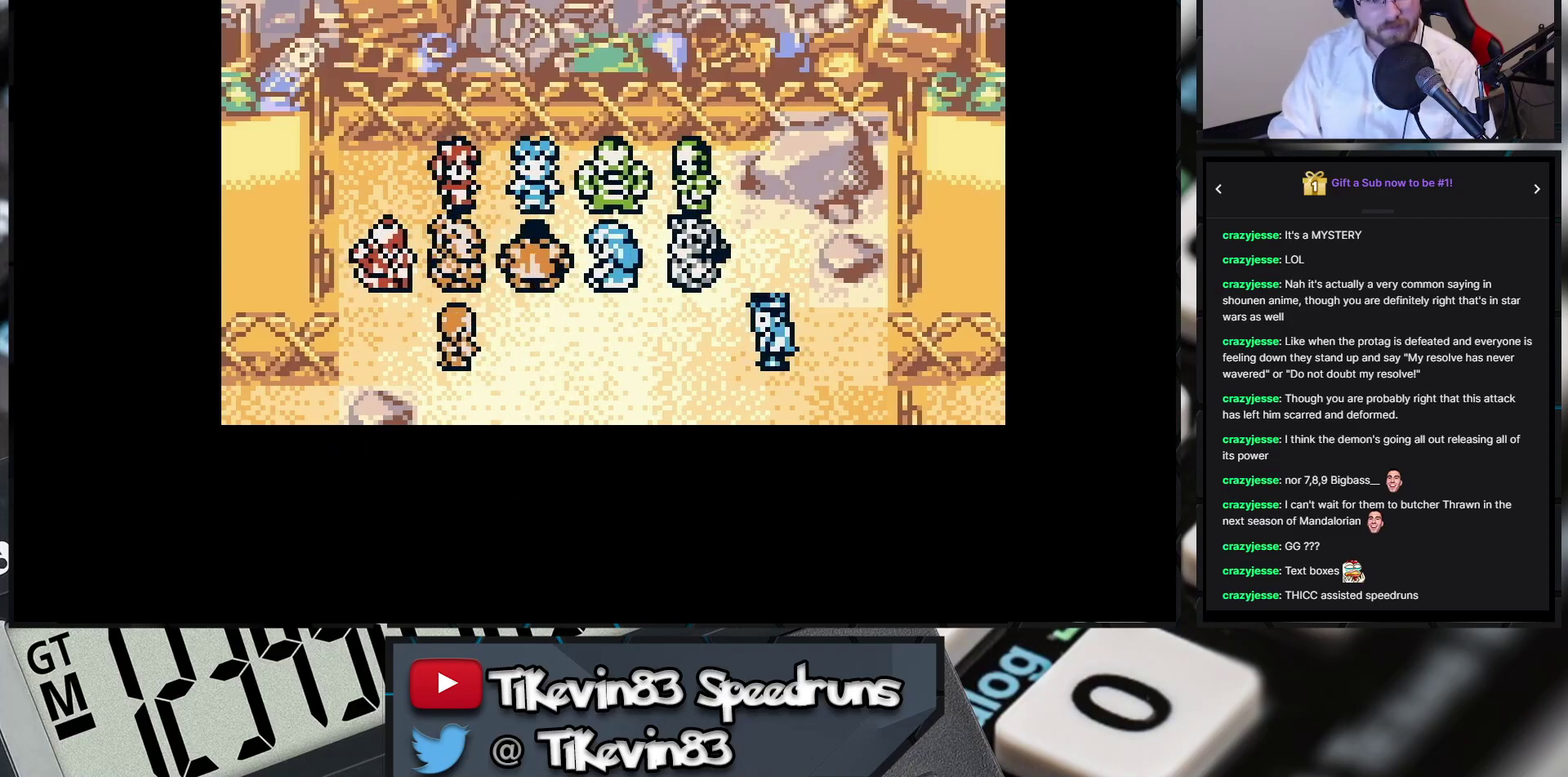
{"buttons": []}
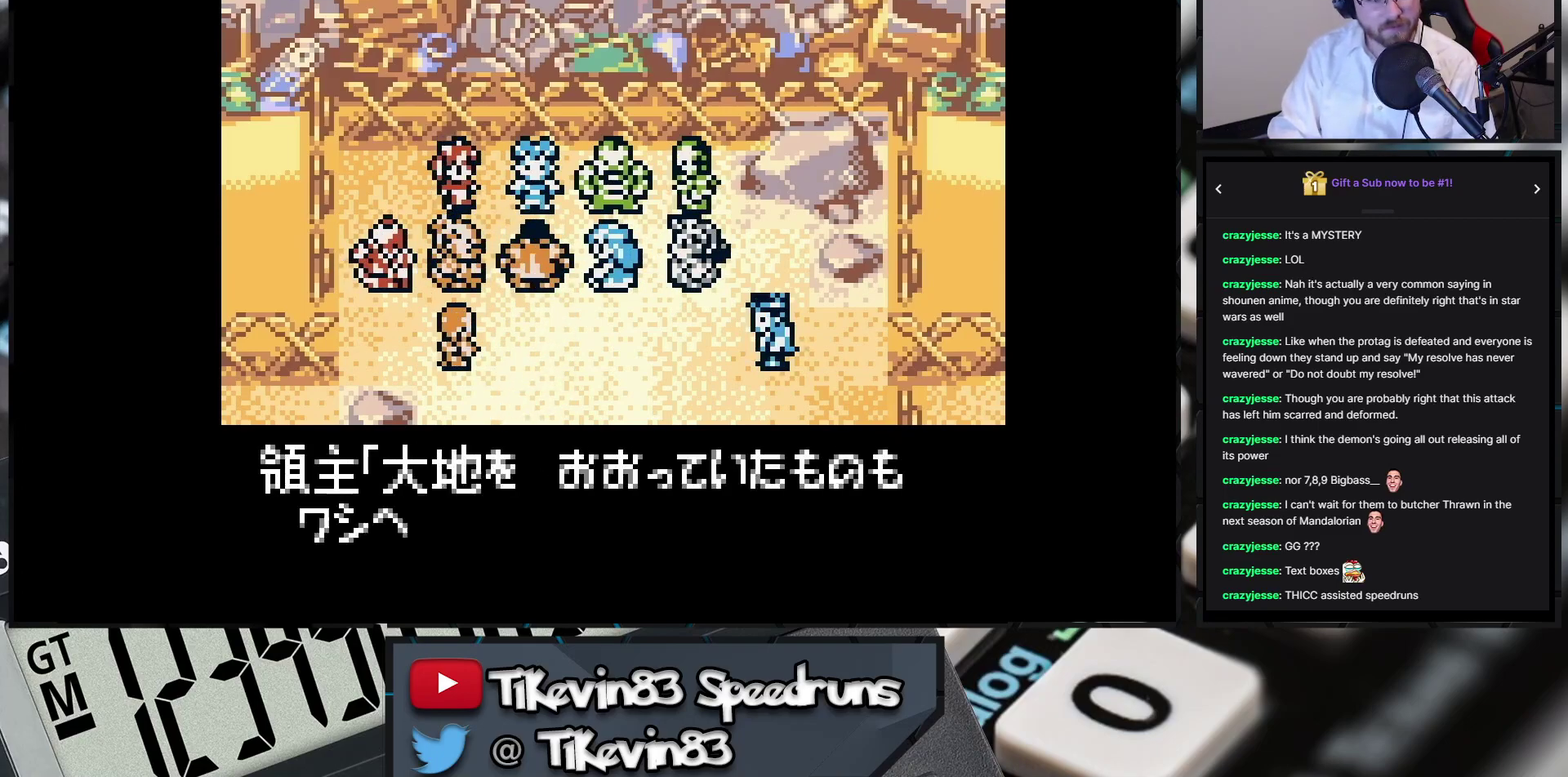
{"buttons": ["A"], "events": [[300, "A", "down"]]}
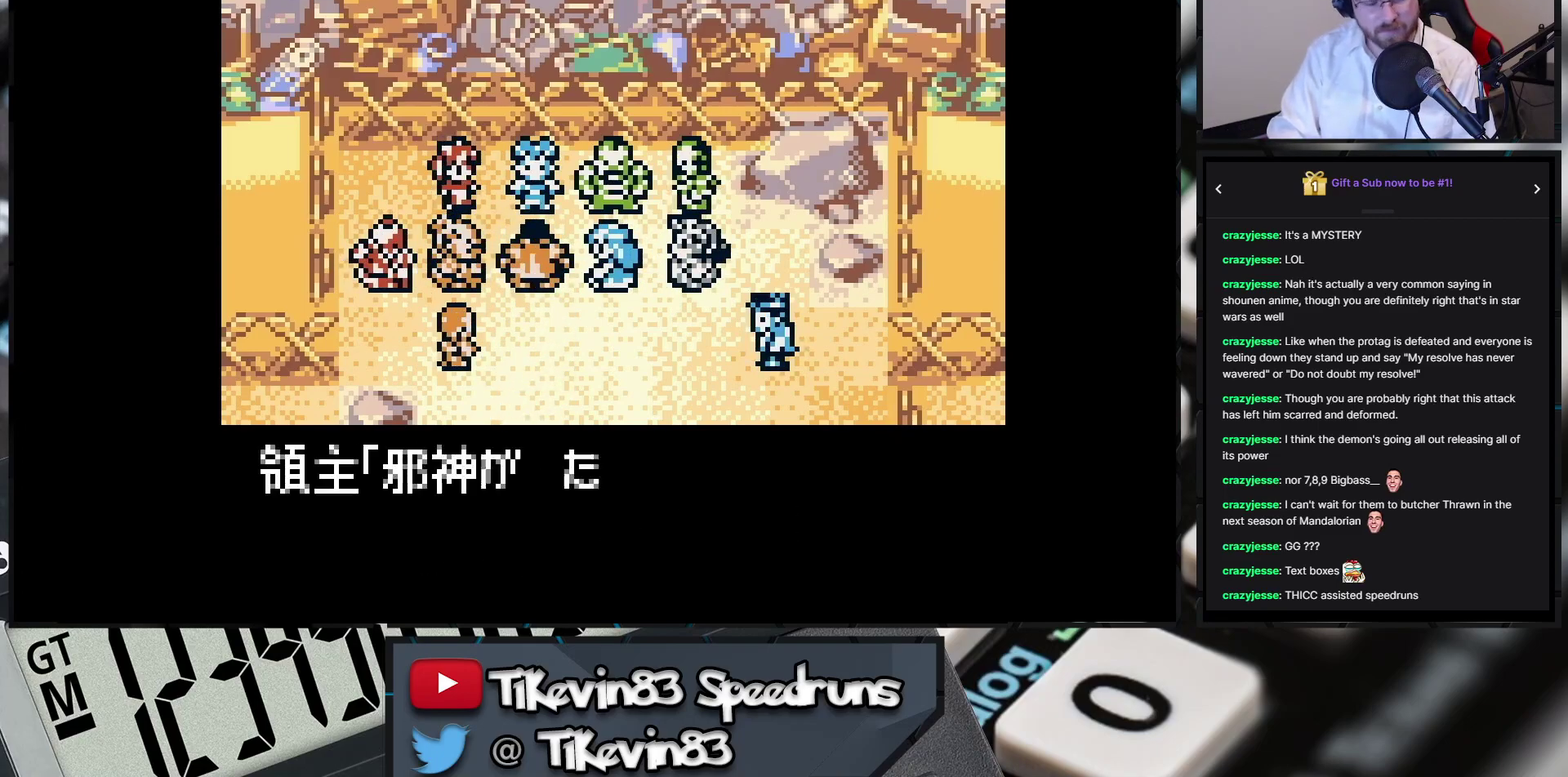
{"buttons": ["A"]}
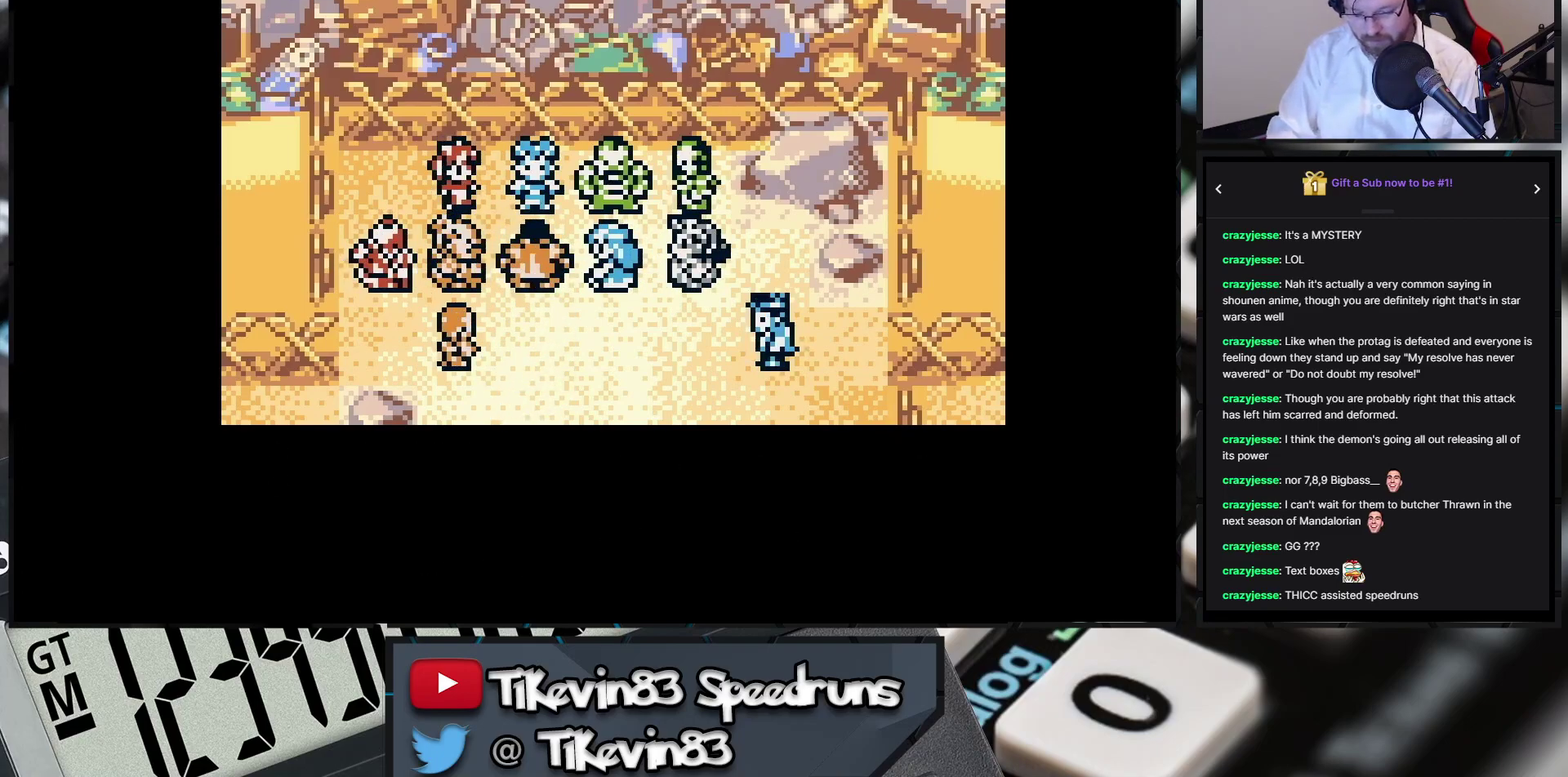
{"buttons": ["A"]}
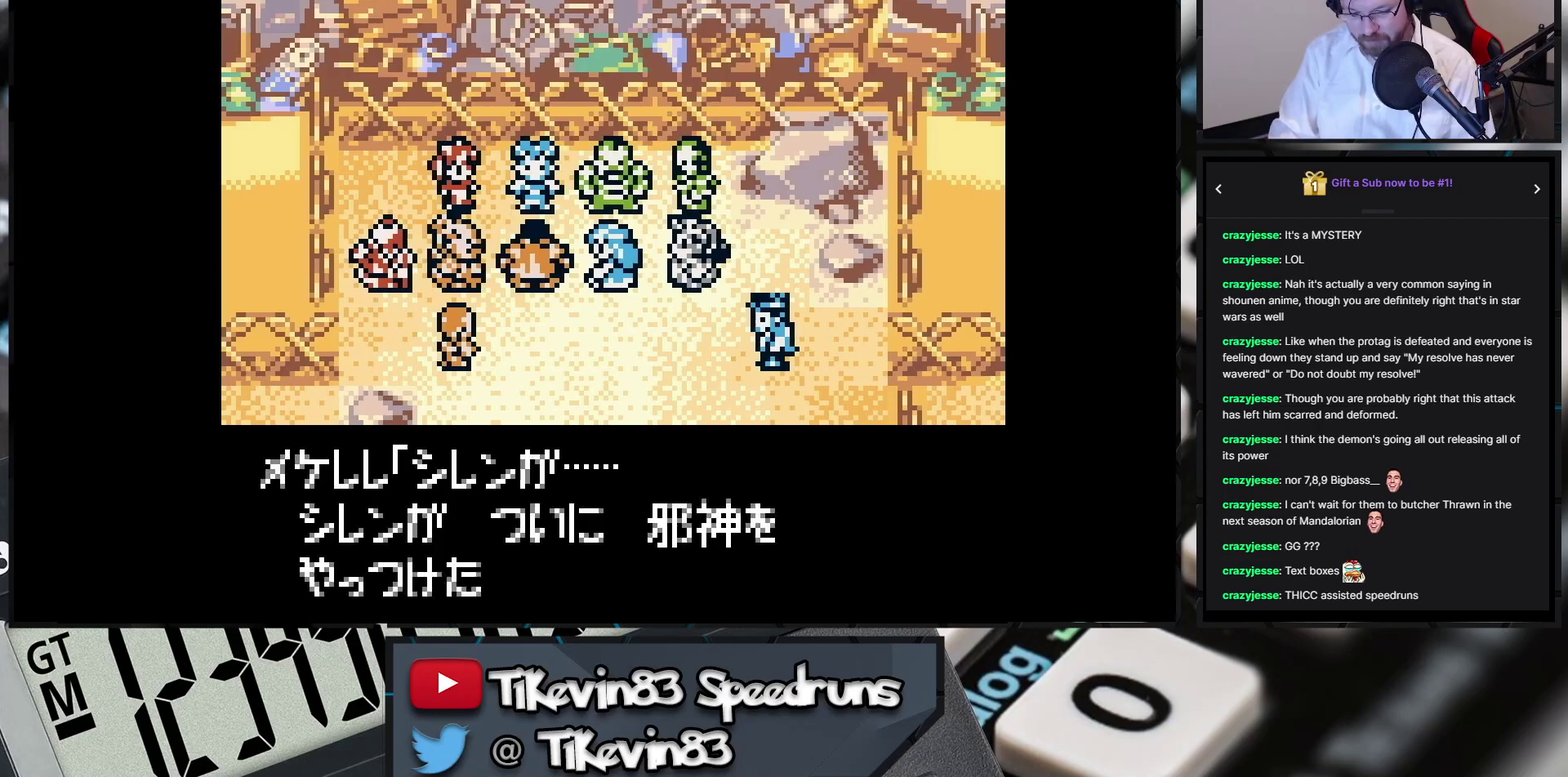
{"buttons": ["A"], "events": [[383, "A", "up"], [400, "A", "down"]]}
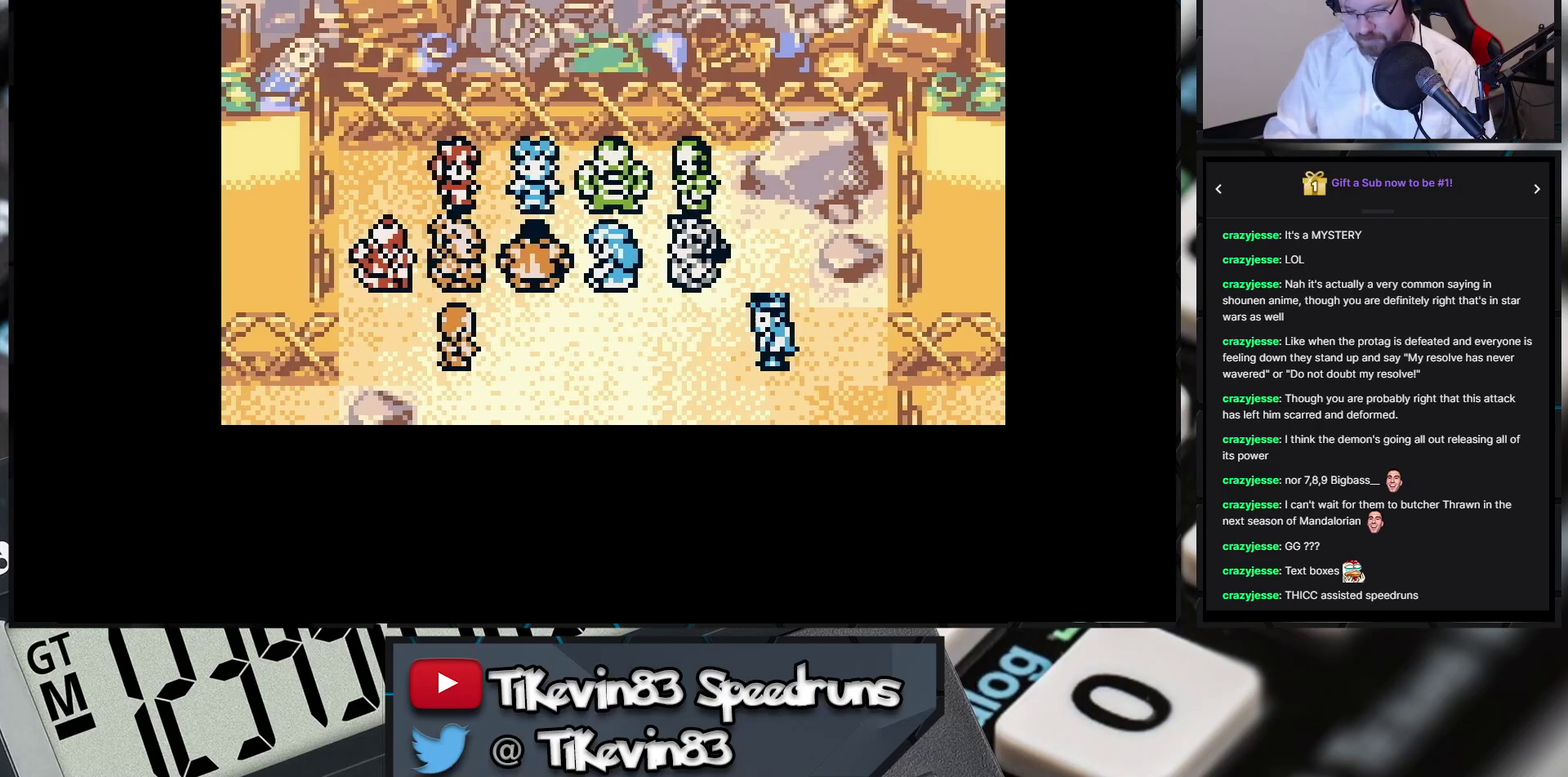
{"buttons": [], "events": [[283, "A", "up"]]}